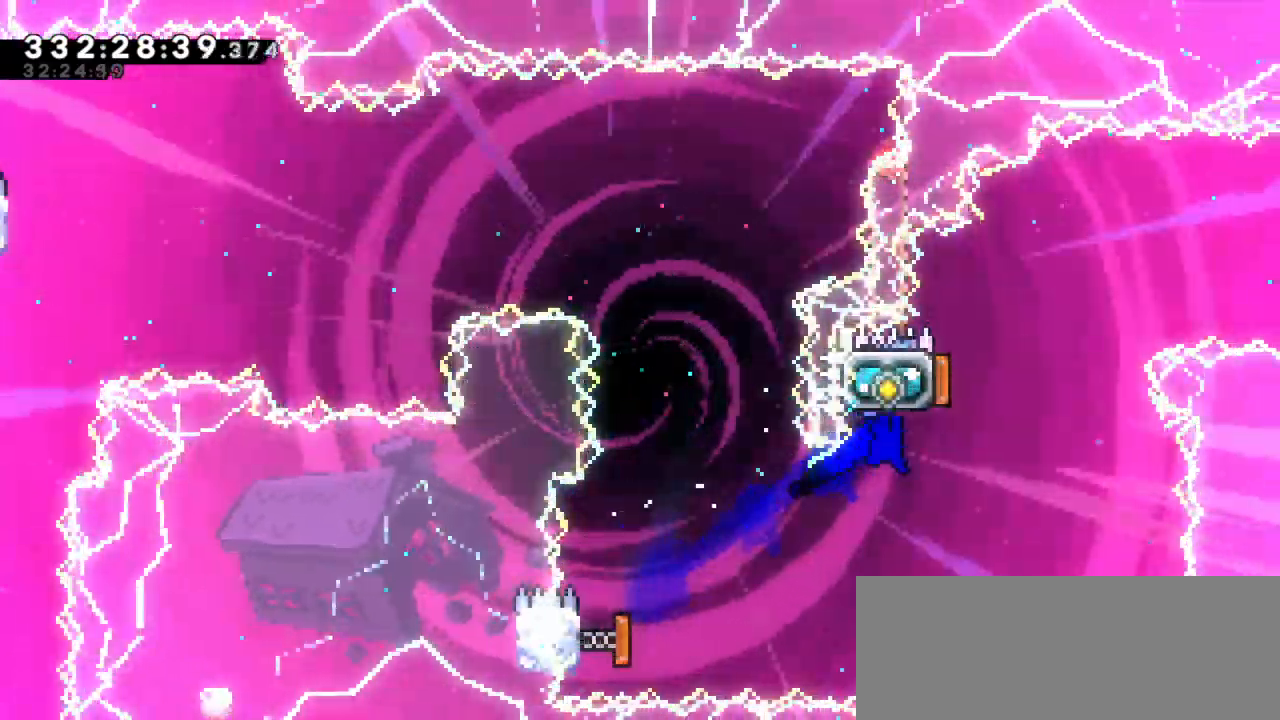
Gameplay with keyboard; each line is a JSON object with the keys held at the frame after it. "events" lists presses ("down") and releases ("up") of "dash", "demo", "down", "jump", "jump2", "left", "right" and "up" between this image and that frame as [ms after this image, input, new state], when the widget could be followed in between. No other keys are recorded. Mouse input is not recorded. Key names are as the overlay labels them; some are game actions (e.g. jump) rather than physical keys. Not read: grab.
{"keys": ["dash", "left", "up"], "events": [[250, "left", "up"], [333, "dash", "down"], [333, "left", "down"], [383, "up", "down"]]}
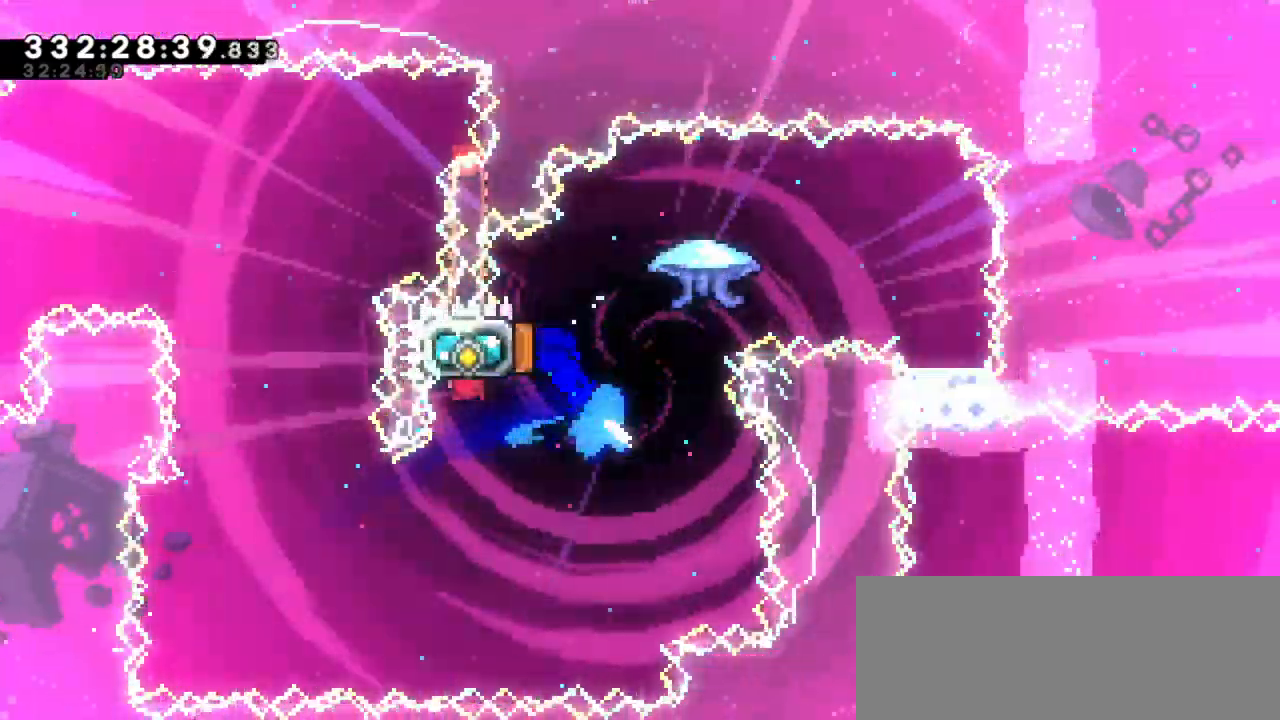
{"keys": [], "events": [[50, "dash", "up"], [83, "right", "down"], [100, "up", "up"], [117, "left", "up"], [467, "right", "up"]]}
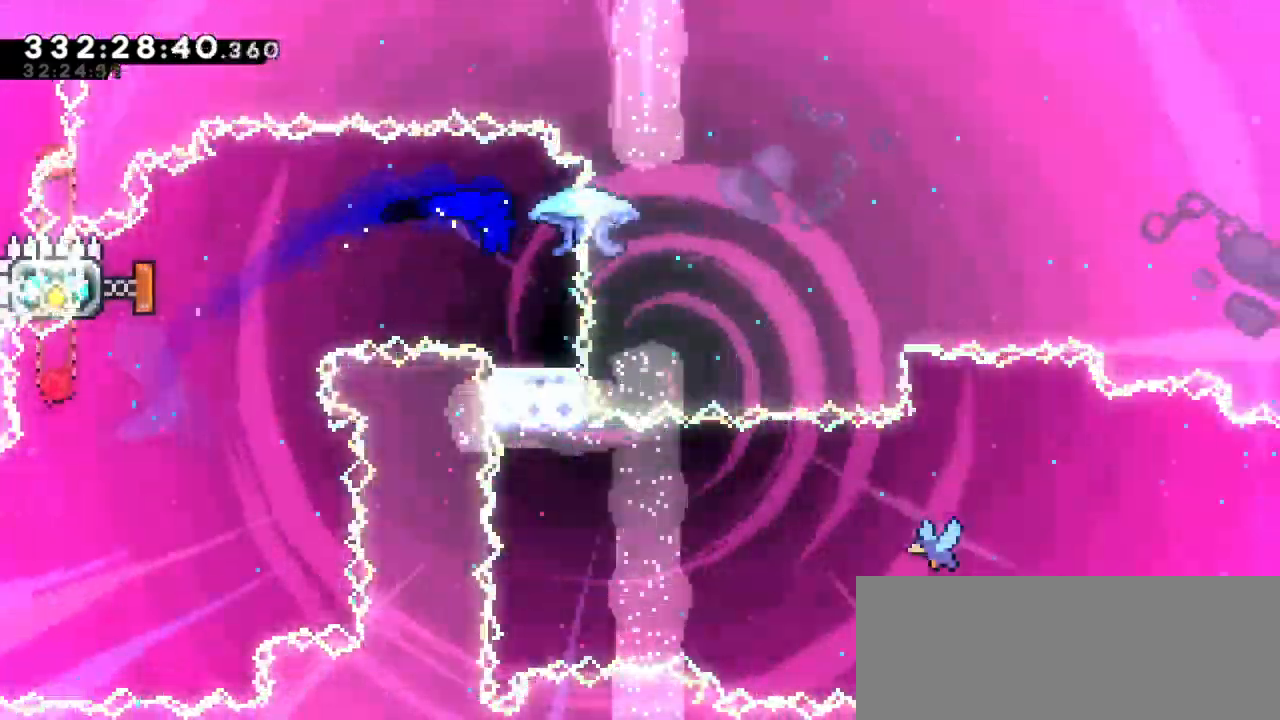
{"keys": [], "events": []}
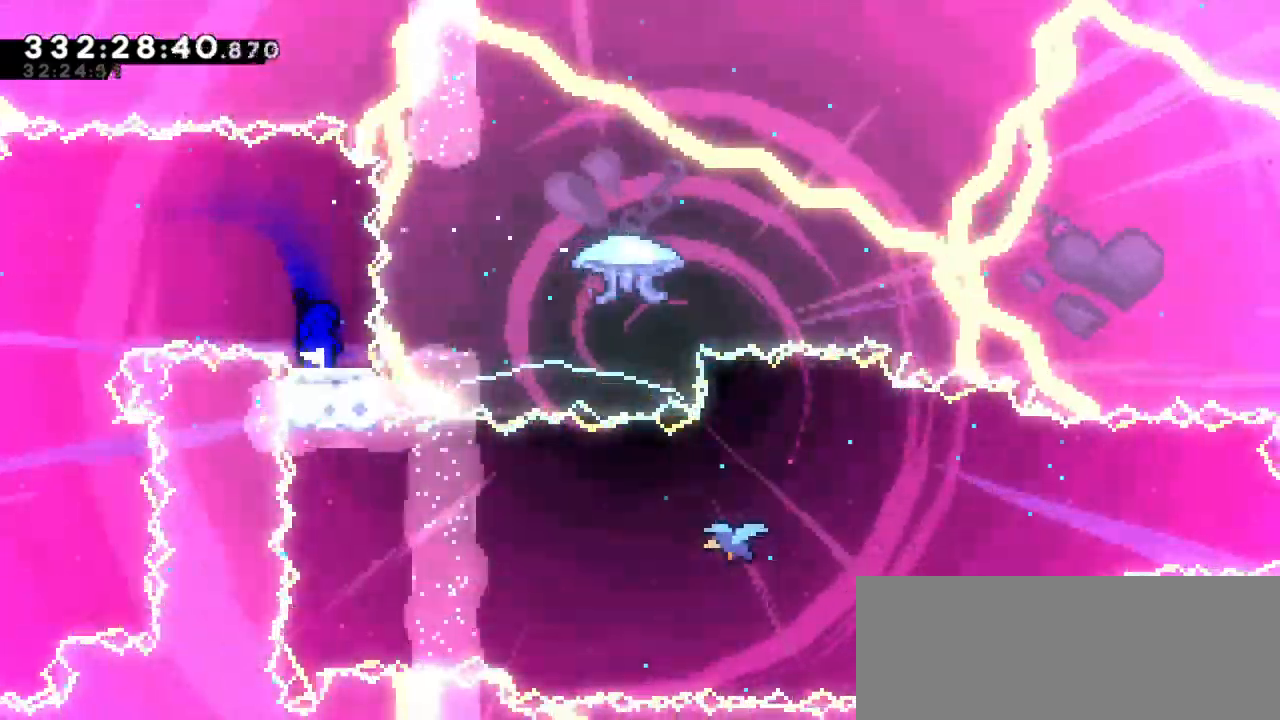
{"keys": [], "events": []}